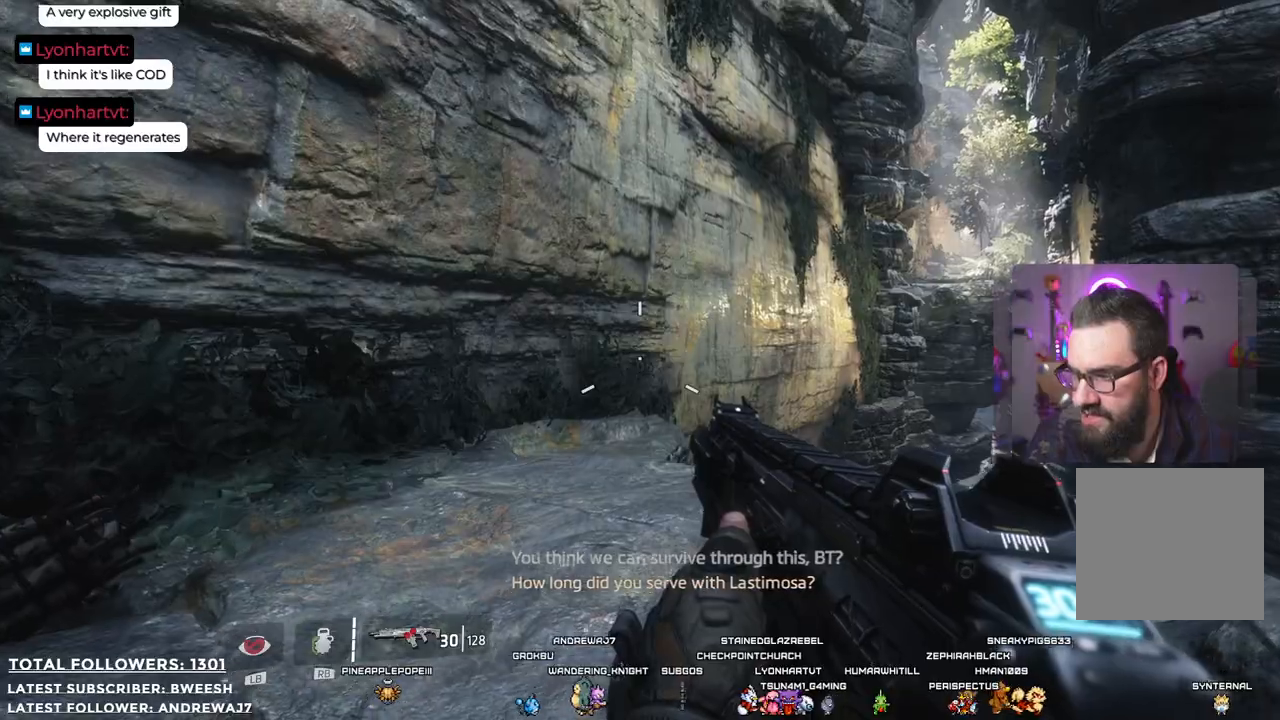
Gameplay with a controller (Xbox layout); each line is a JSON object with the inputs held at the frame after it. "events" lists button and stick changes between this image and that frame as [ms after this image, input, new state], when the widget could be followed in between.
{"buttons": [], "left_stick": "up", "right_stick": "center", "events": [[100, "right_stick", "down-right"], [250, "right_stick", "center"], [301, "L3", "down"], [451, "L3", "up"]]}
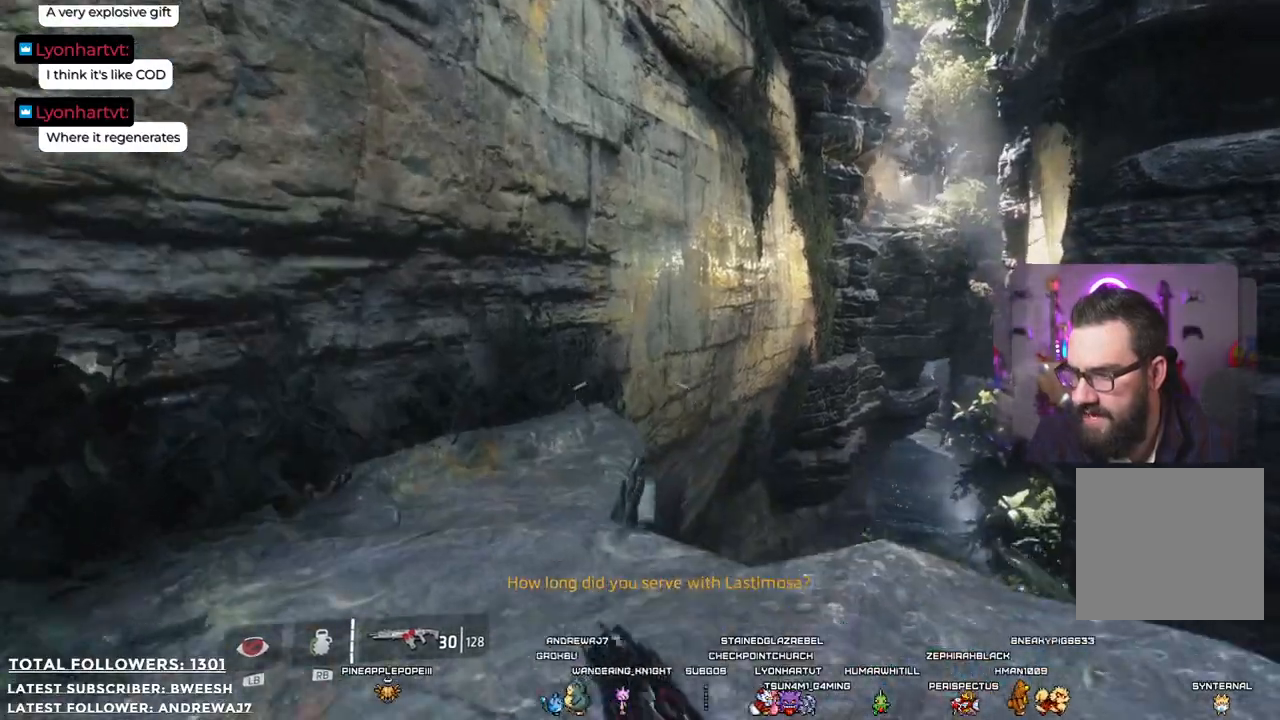
{"buttons": [], "left_stick": "up-left", "right_stick": "center", "events": [[67, "right_stick", "right"], [250, "left_stick", "up-left"], [334, "right_stick", "center"]]}
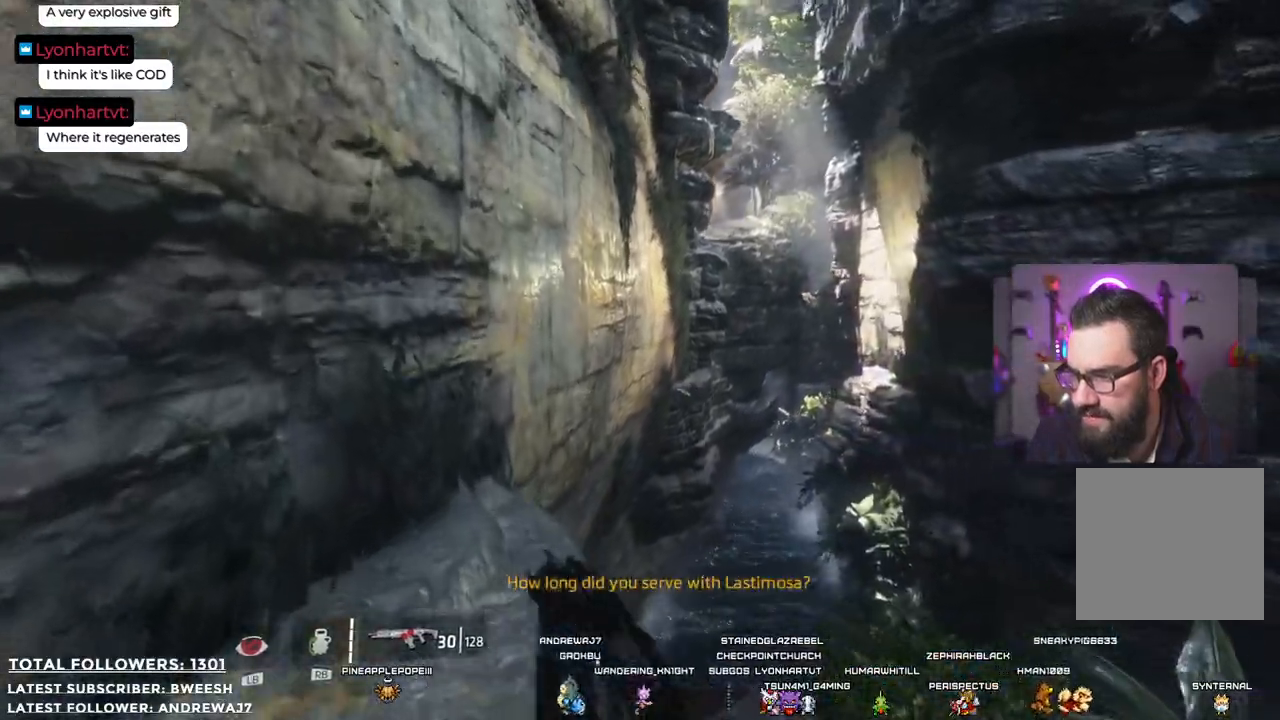
{"buttons": [], "left_stick": "up", "right_stick": "center", "events": [[234, "left_stick", "up"]]}
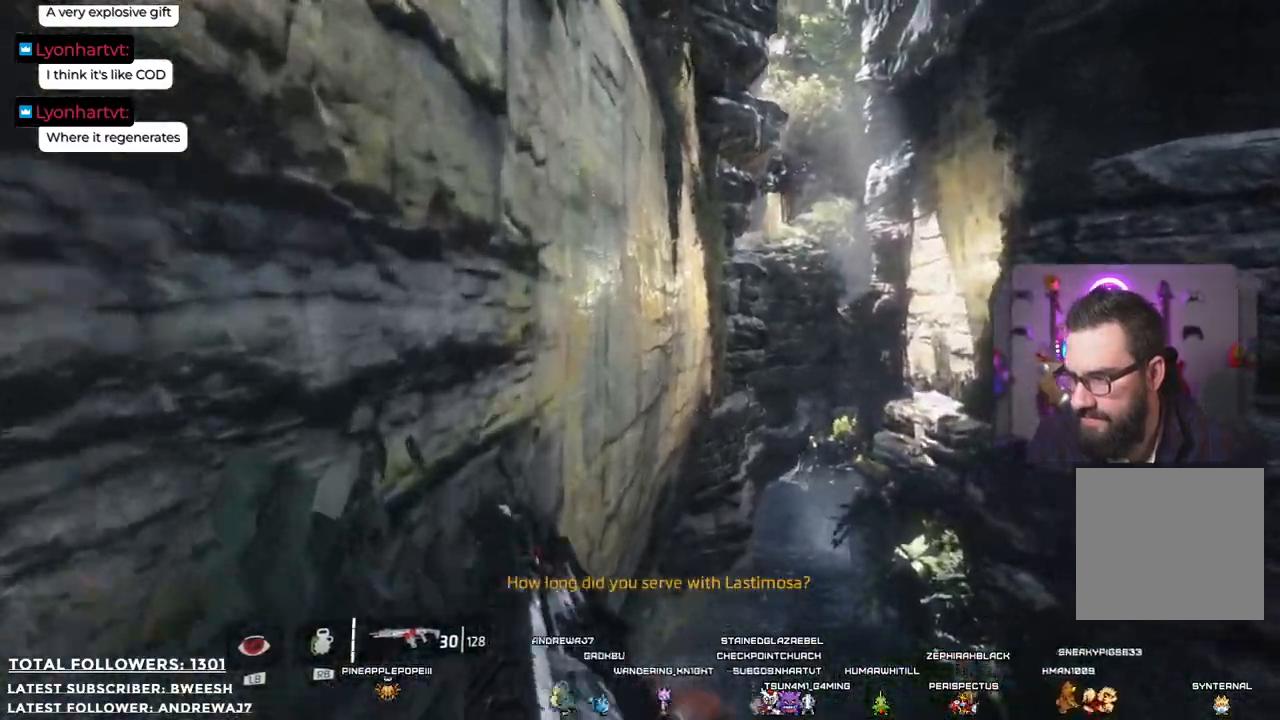
{"buttons": ["A"], "left_stick": "up", "right_stick": "center", "events": [[167, "A", "down"]]}
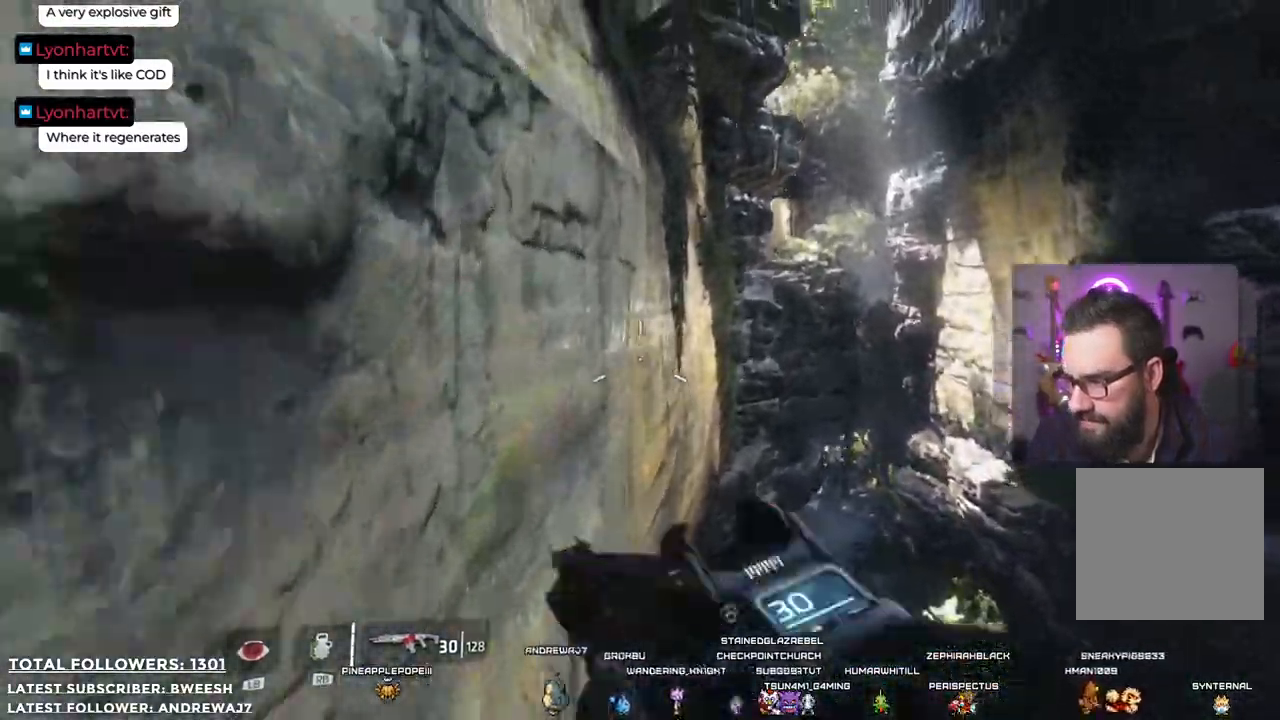
{"buttons": ["A"], "left_stick": "up", "right_stick": "center"}
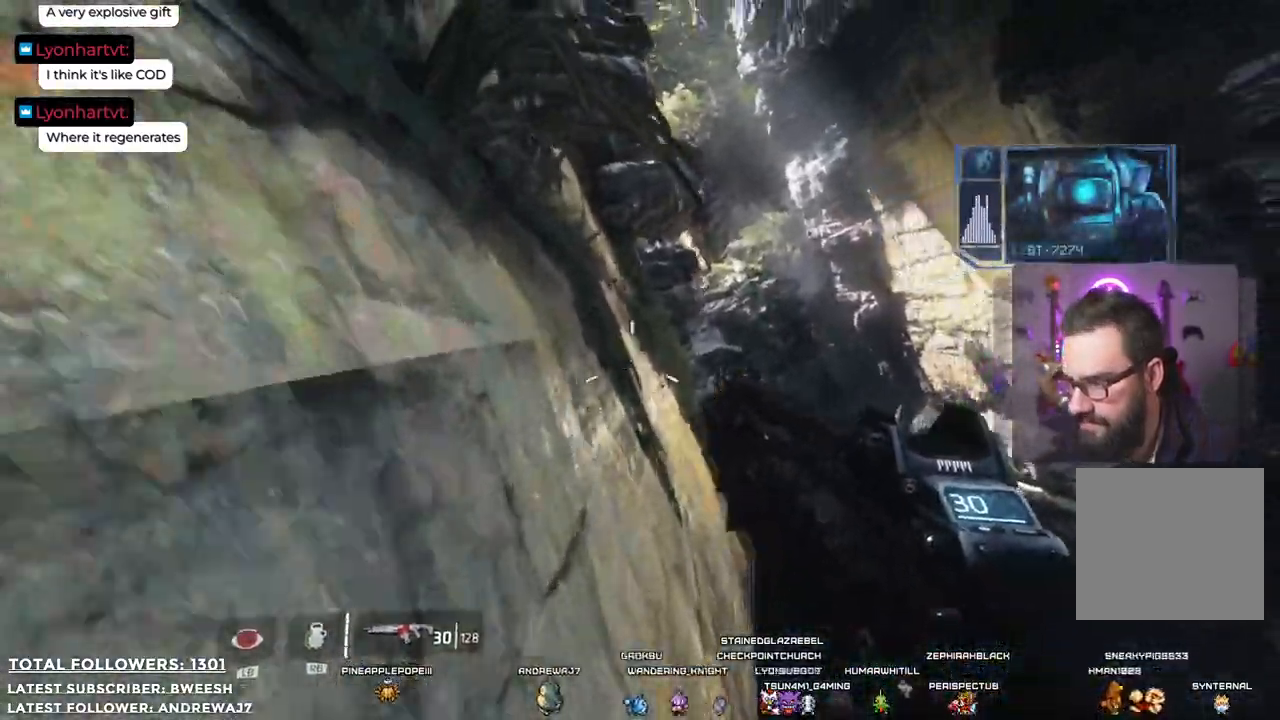
{"buttons": ["A"], "left_stick": "up", "right_stick": "center"}
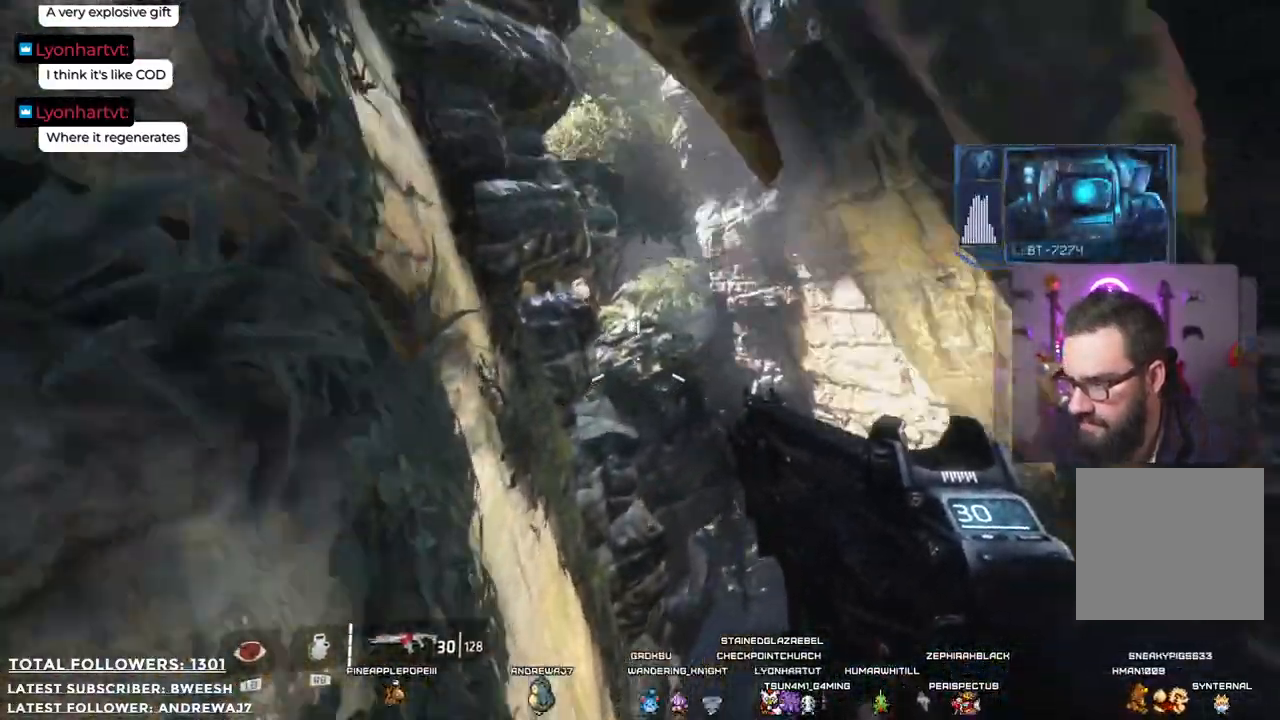
{"buttons": ["A"], "left_stick": "up-right", "right_stick": "center", "events": [[33, "left_stick", "up-right"]]}
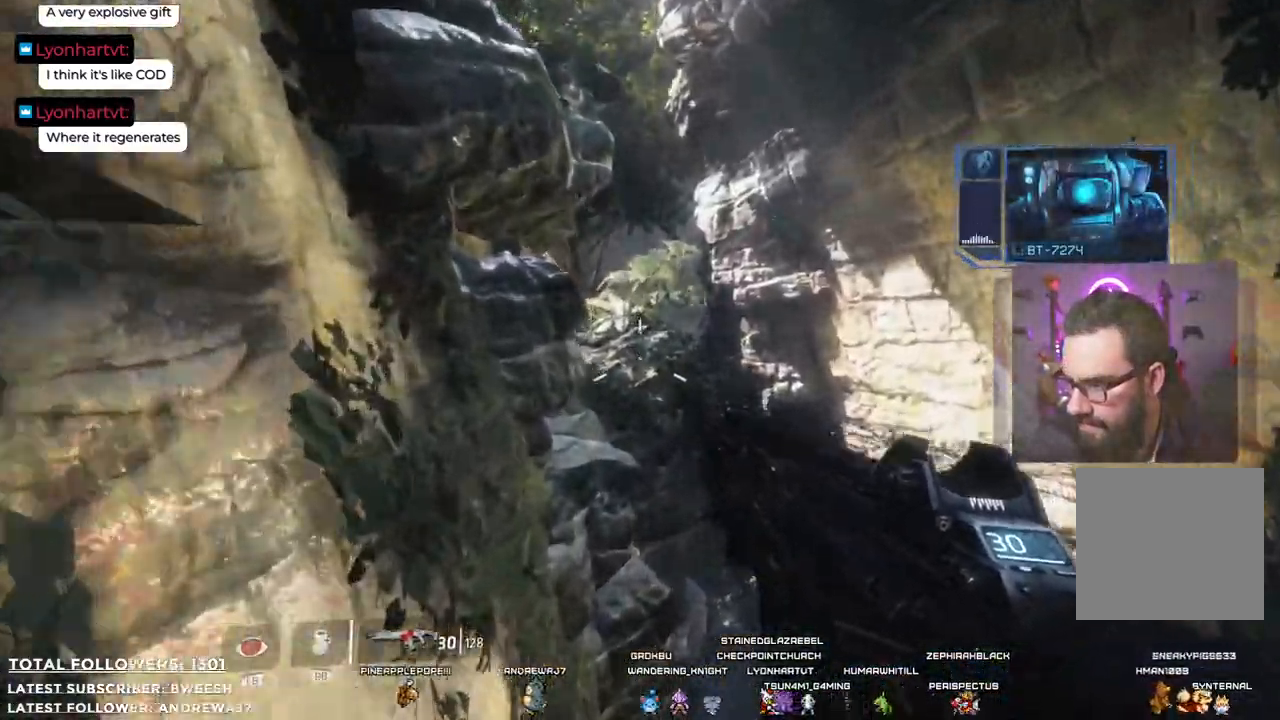
{"buttons": ["A"], "left_stick": "up-right", "right_stick": "center", "events": [[451, "A", "up"], [501, "A", "down"]]}
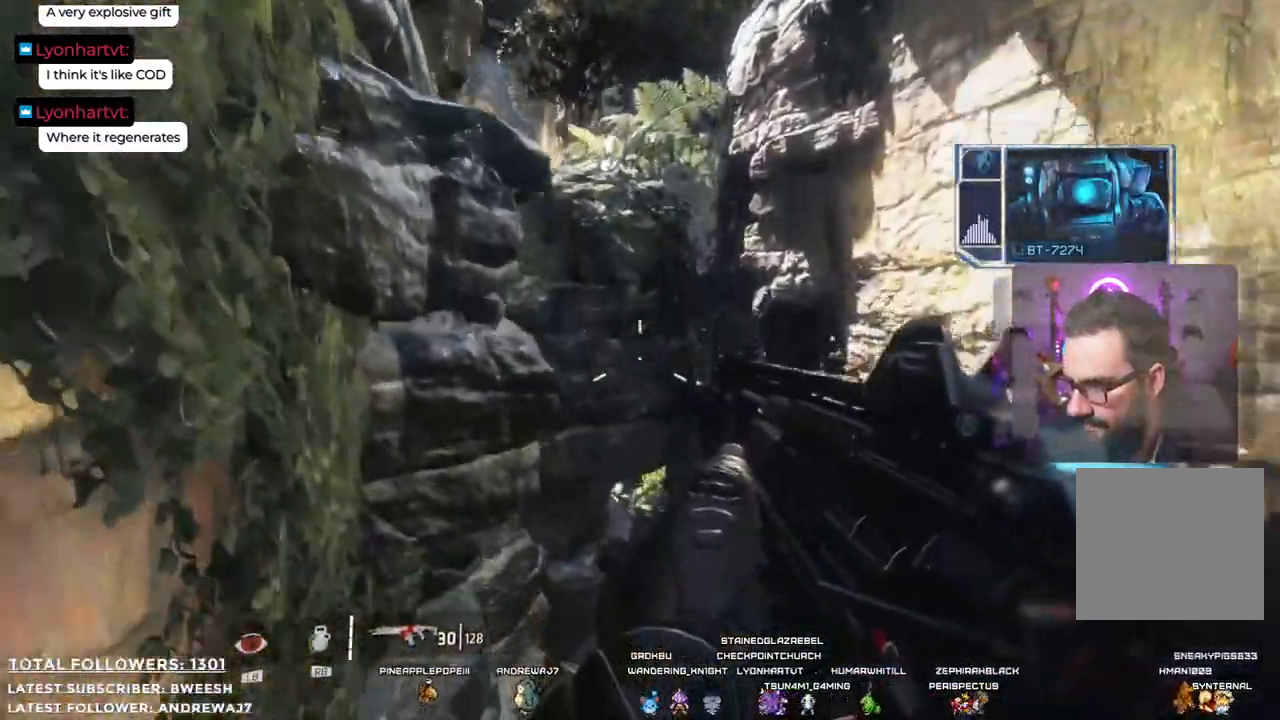
{"buttons": ["A"], "left_stick": "right", "right_stick": "center", "events": [[417, "left_stick", "right"]]}
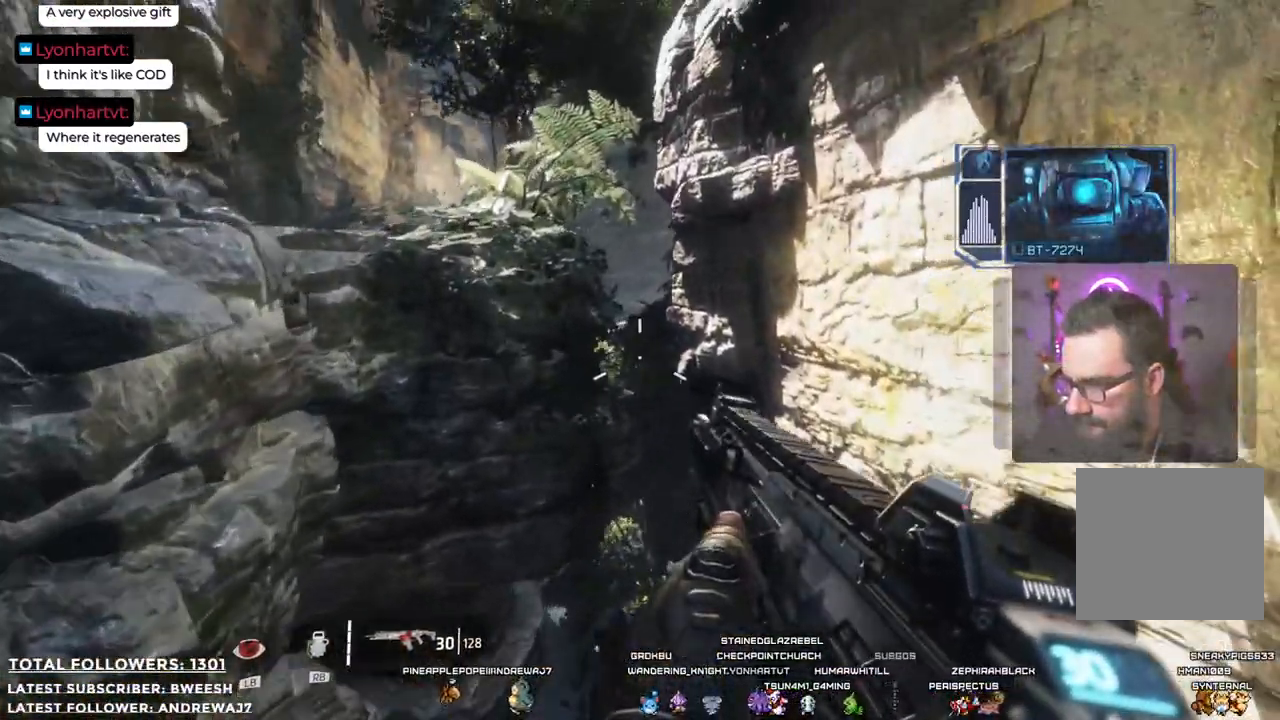
{"buttons": ["A"], "left_stick": "right", "right_stick": "center", "events": []}
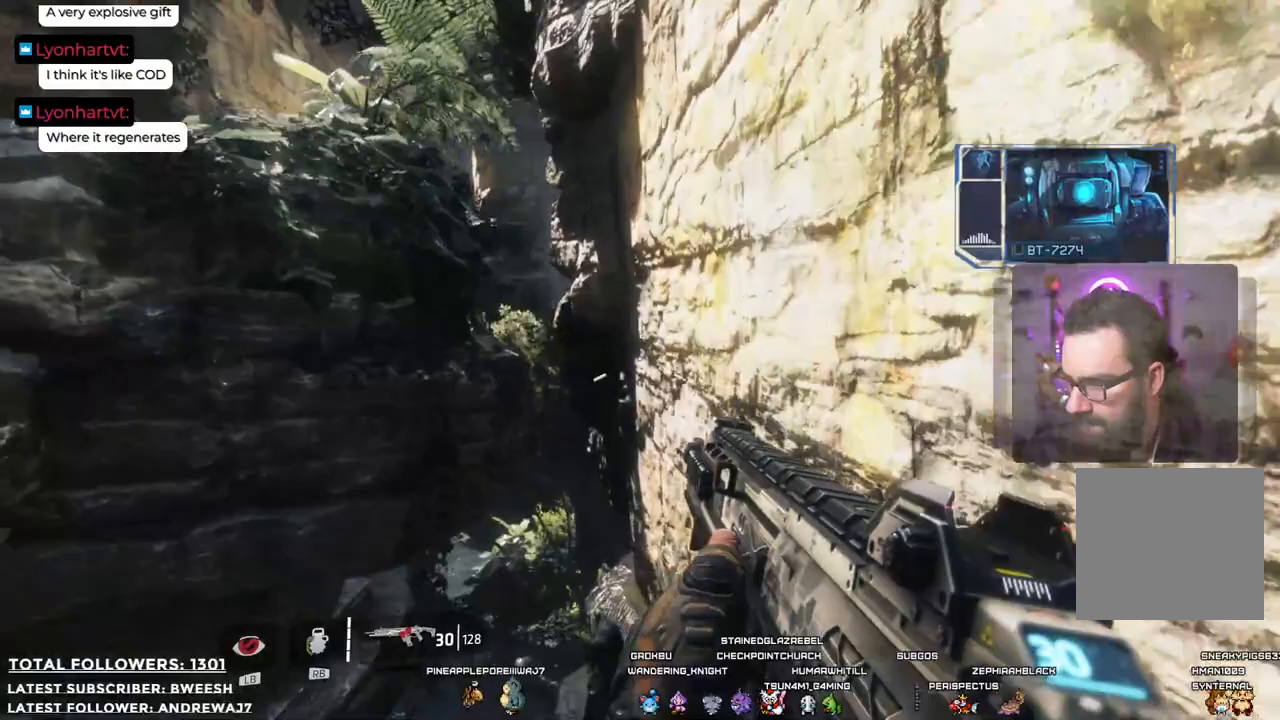
{"buttons": ["A"], "left_stick": "up-right", "right_stick": "center", "events": [[200, "left_stick", "up-right"]]}
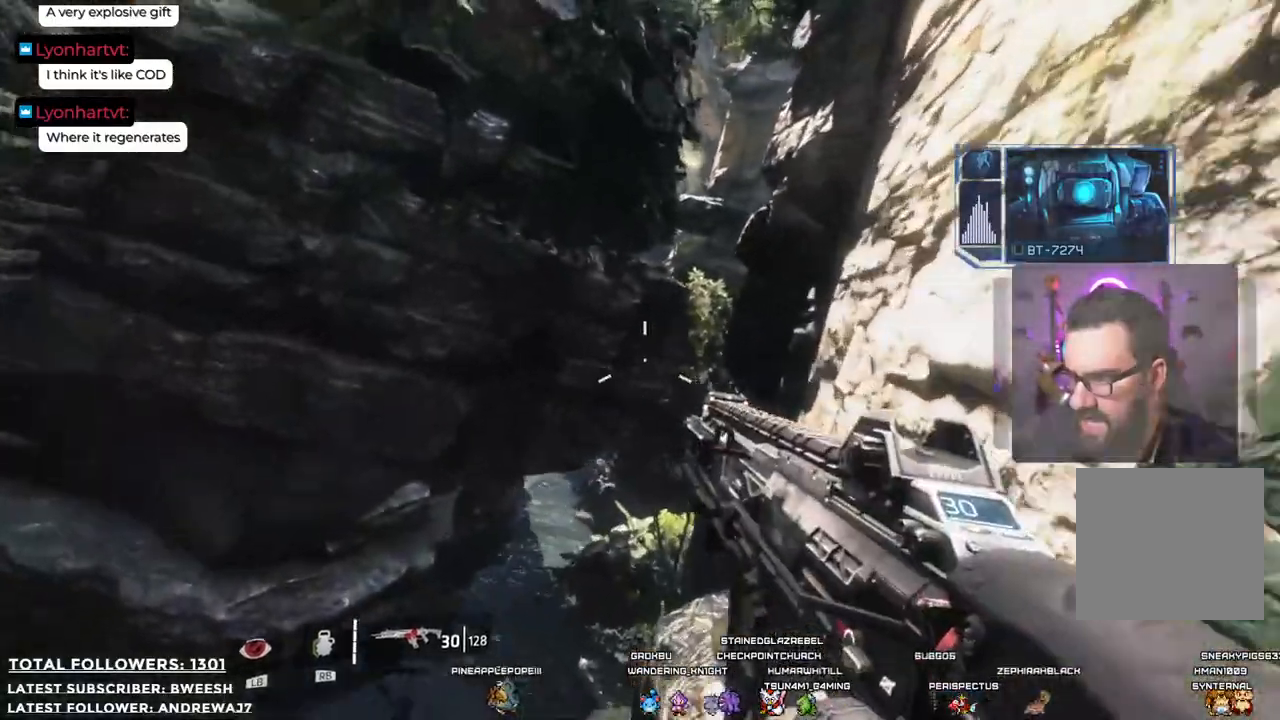
{"buttons": ["A"], "left_stick": "up", "right_stick": "center", "events": [[217, "A", "up"], [317, "A", "down"], [417, "left_stick", "up"]]}
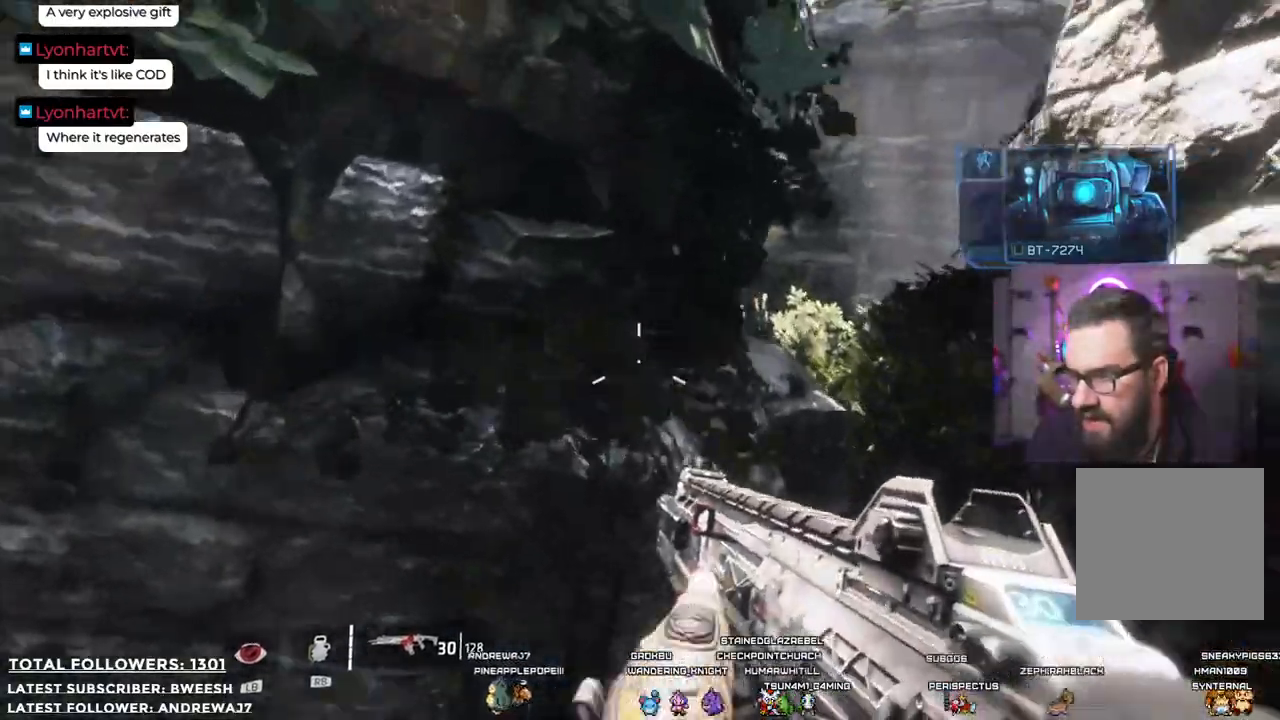
{"buttons": ["A"], "left_stick": "up-left", "right_stick": "center", "events": [[17, "left_stick", "up-left"], [184, "A", "up"], [268, "A", "down"]]}
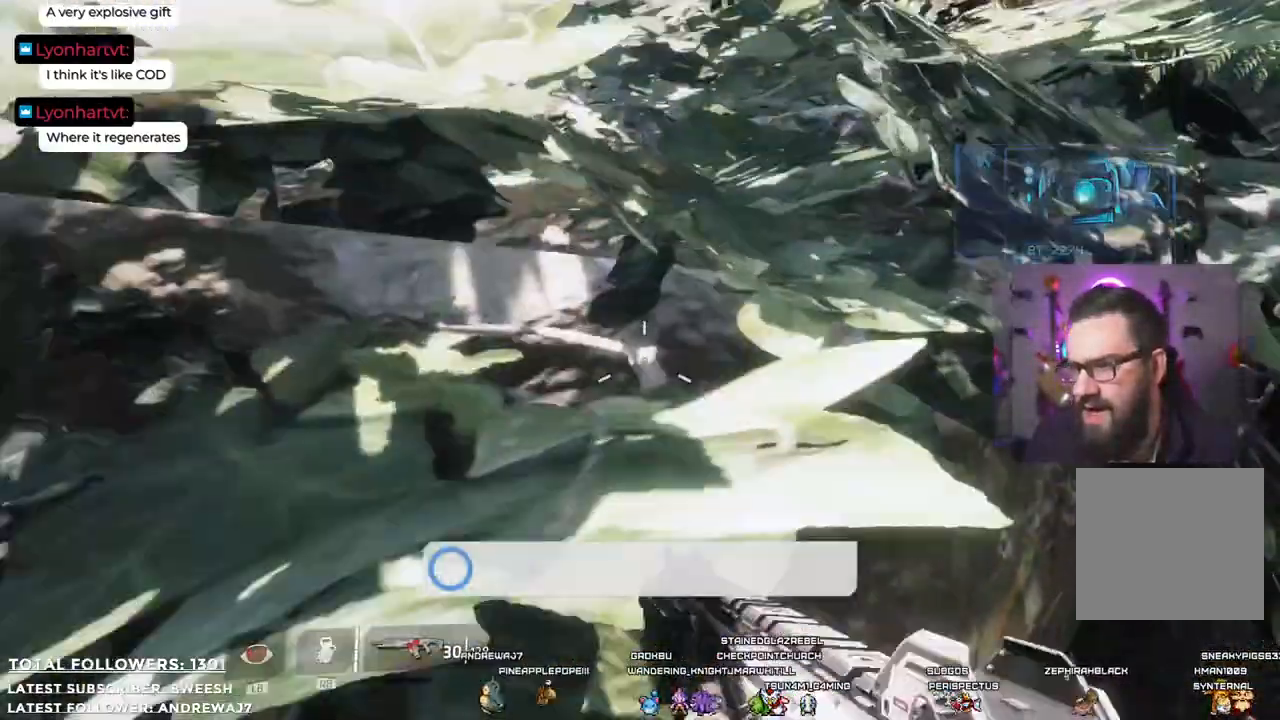
{"buttons": ["A"], "left_stick": "up", "right_stick": "center", "events": [[217, "left_stick", "up"]]}
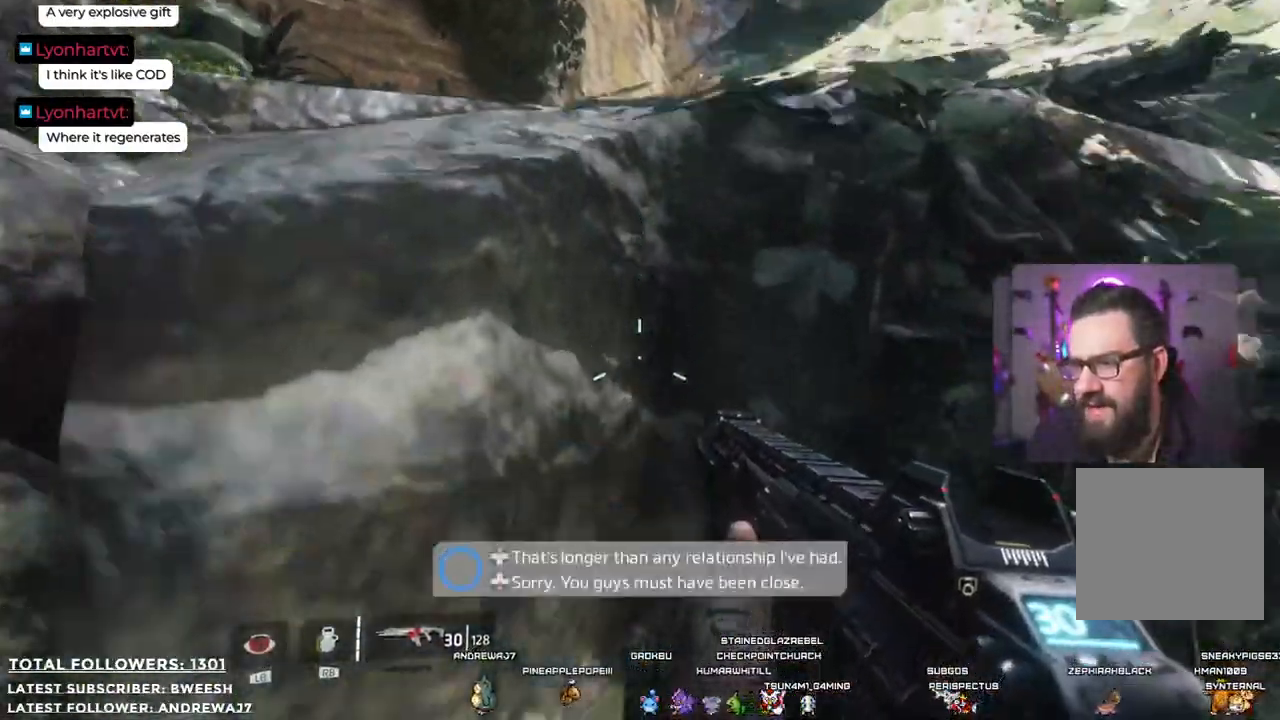
{"buttons": [], "left_stick": "center", "right_stick": "center", "events": [[251, "A", "up"], [434, "left_stick", "center"]]}
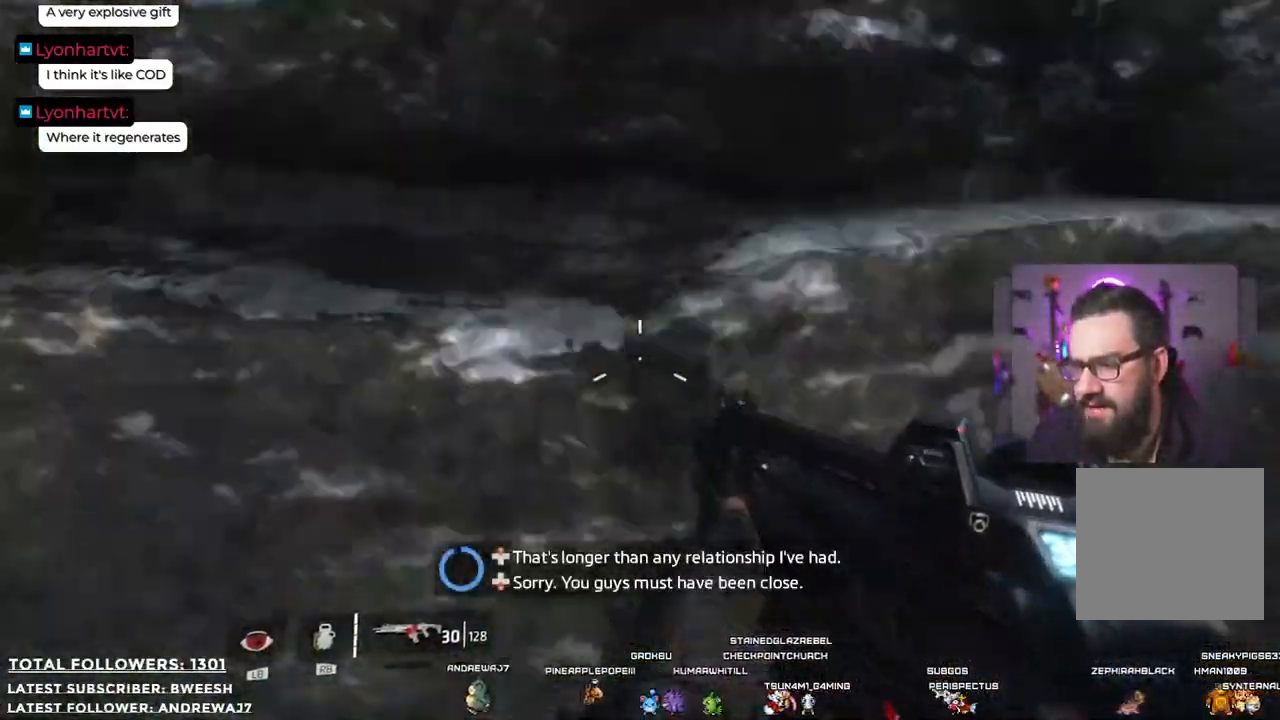
{"buttons": [], "left_stick": "center", "right_stick": "center", "events": []}
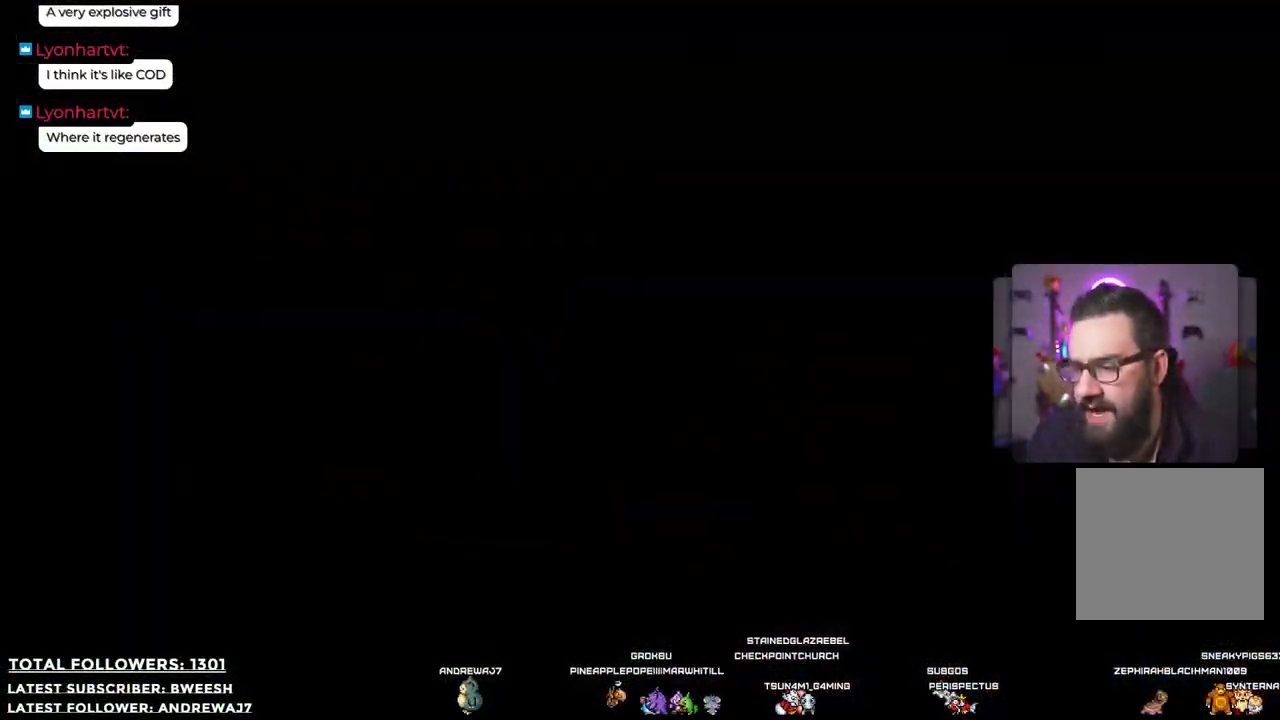
{"buttons": [], "left_stick": "center", "right_stick": "center", "events": []}
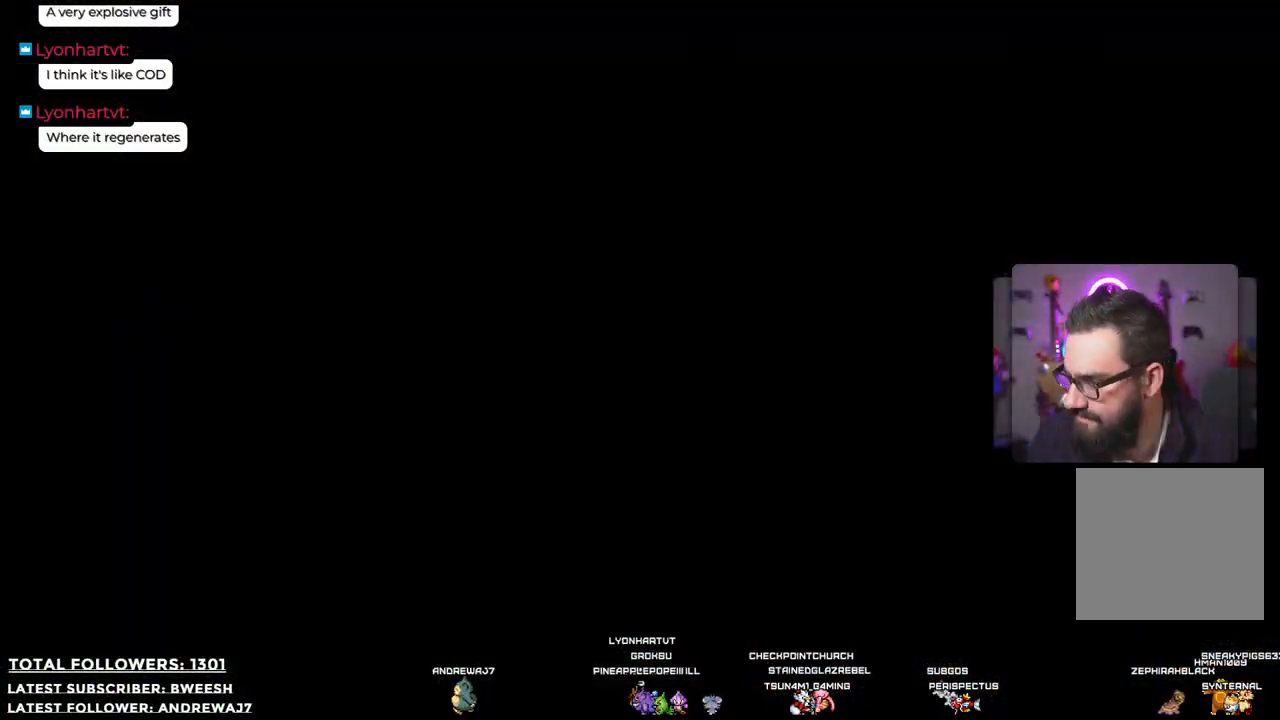
{"buttons": [], "left_stick": "center", "right_stick": "center", "events": []}
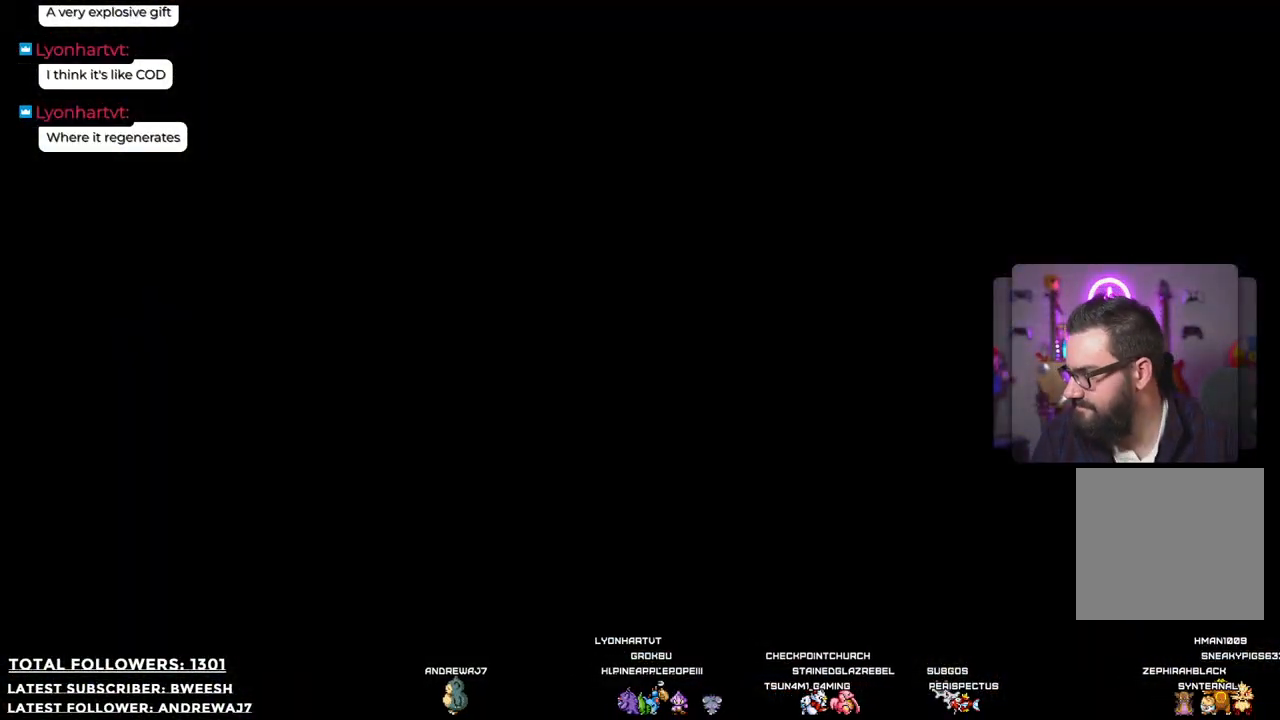
{"buttons": [], "left_stick": "center", "right_stick": "center", "events": []}
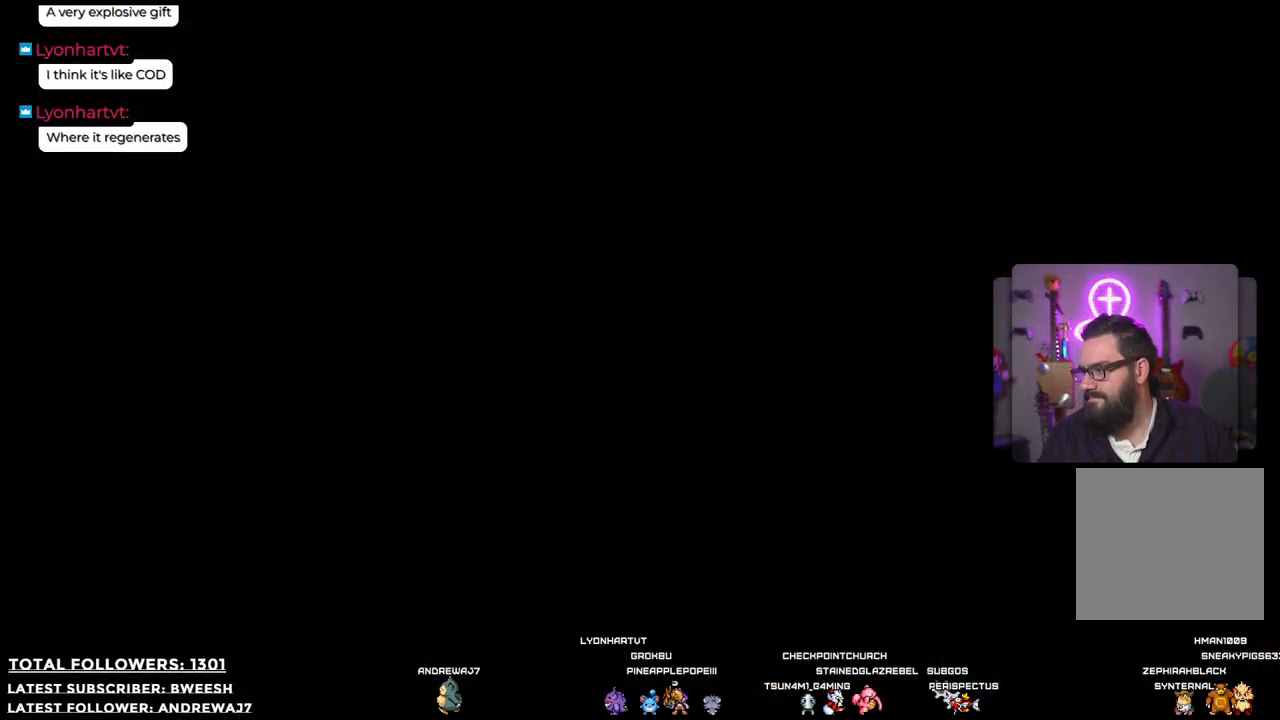
{"buttons": [], "left_stick": "center", "right_stick": "center", "events": []}
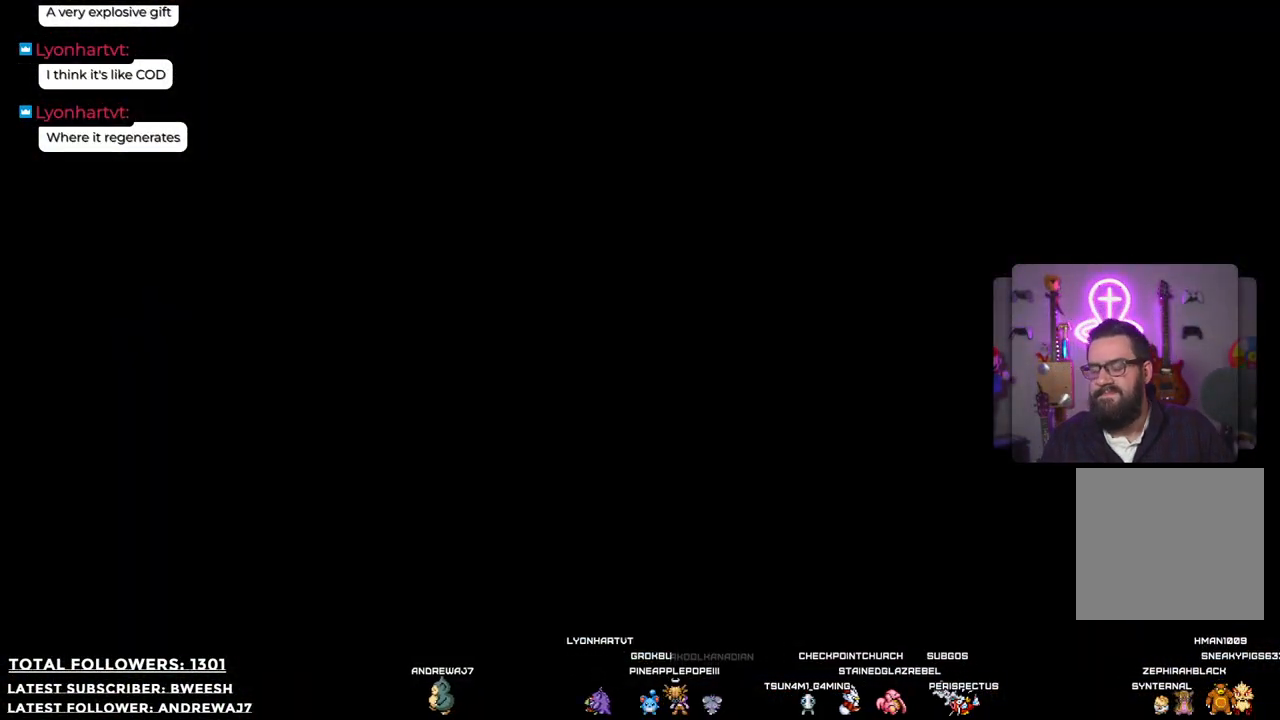
{"buttons": [], "left_stick": "up", "right_stick": "center", "events": [[451, "left_stick", "up"]]}
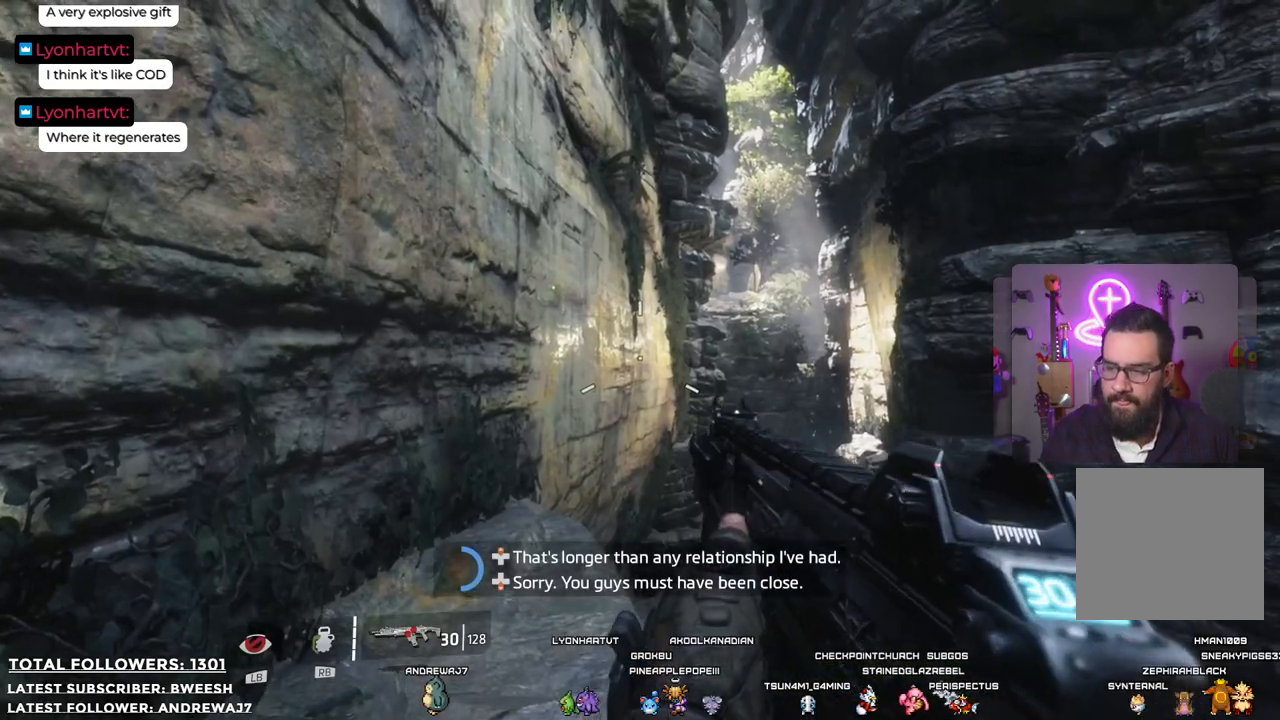
{"buttons": [], "left_stick": "center", "right_stick": "center", "events": [[501, "left_stick", "center"]]}
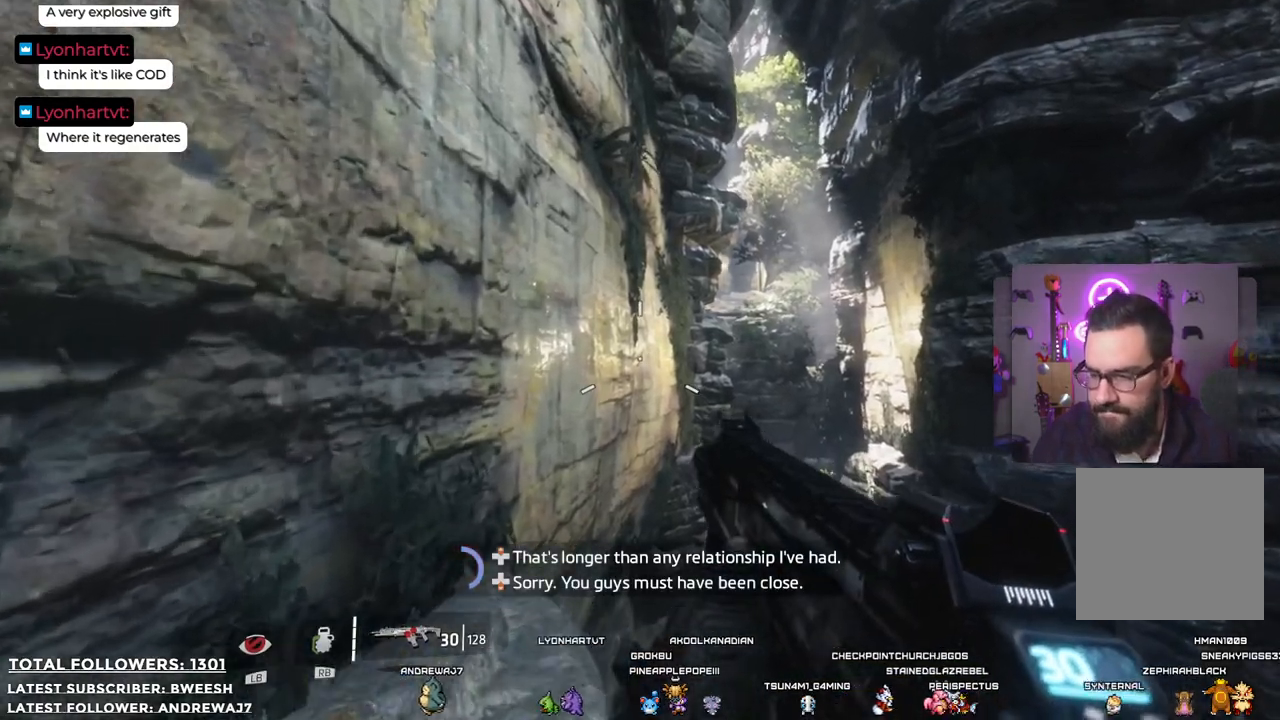
{"buttons": [], "left_stick": "center", "right_stick": "center", "events": []}
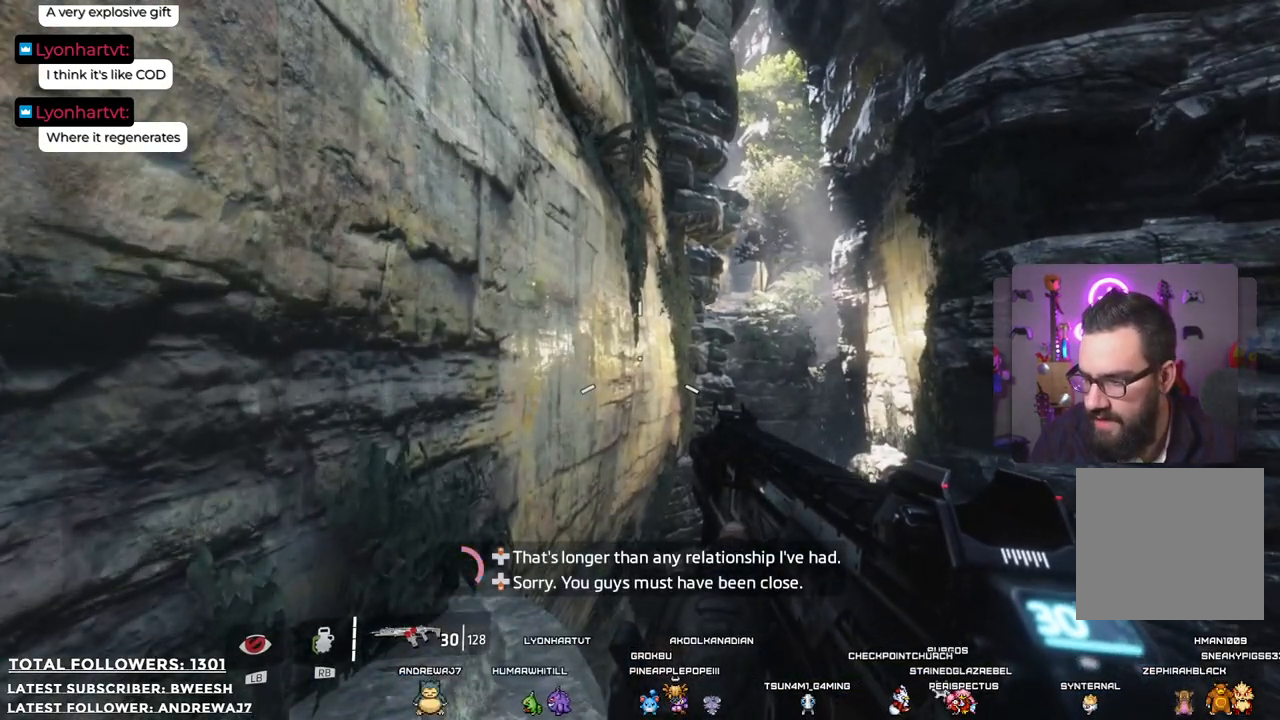
{"buttons": [], "left_stick": "center", "right_stick": "center", "events": []}
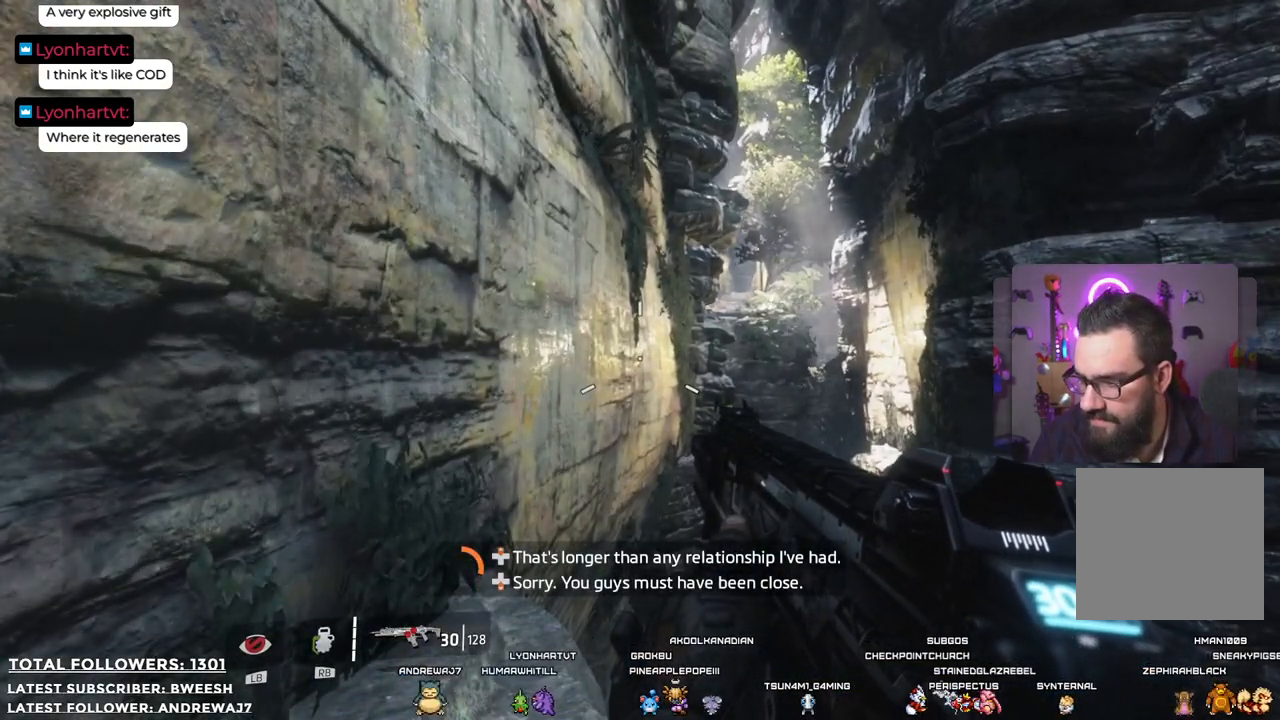
{"buttons": [], "left_stick": "center", "right_stick": "center", "events": [[401, "DPAD_UP", "down"], [484, "DPAD_UP", "up"]]}
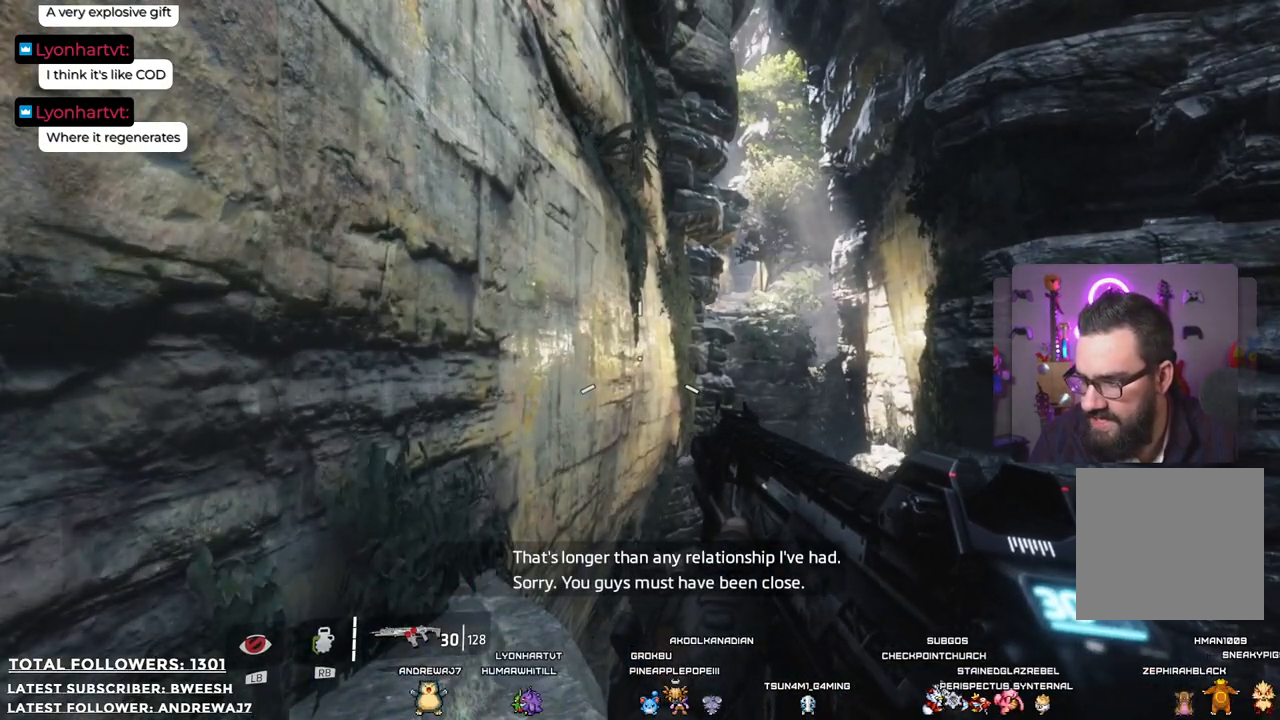
{"buttons": [], "left_stick": "up-left", "right_stick": "center", "events": [[284, "left_stick", "up-left"]]}
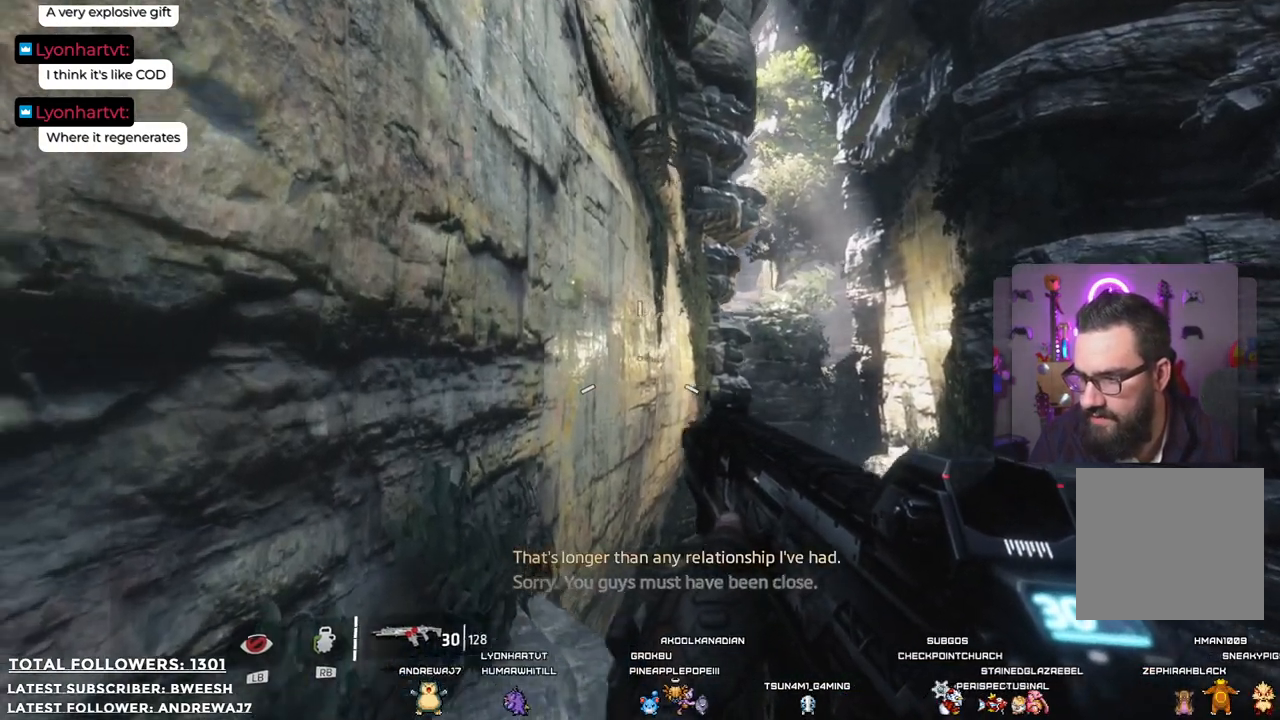
{"buttons": [], "left_stick": "up", "right_stick": "center", "events": [[117, "L3", "down"], [150, "left_stick", "up"], [234, "L3", "up"]]}
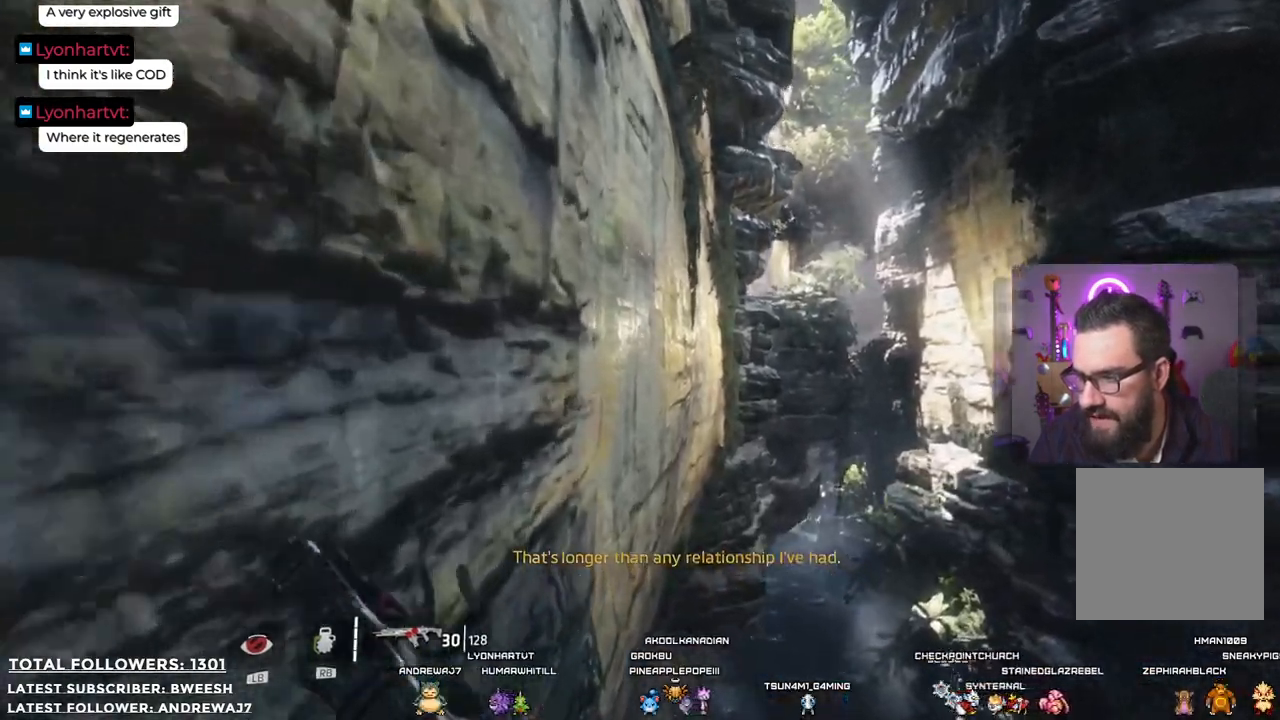
{"buttons": ["A"], "left_stick": "up", "right_stick": "center", "events": [[150, "A", "down"]]}
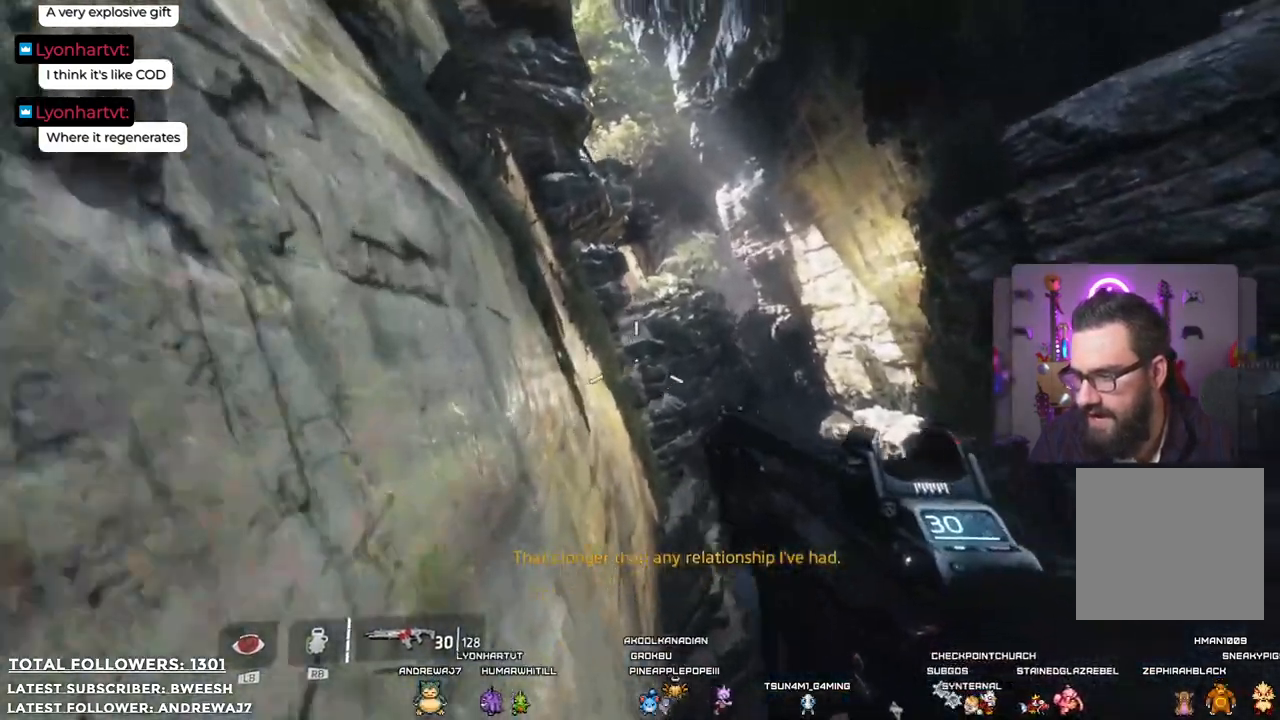
{"buttons": ["A"], "left_stick": "up", "right_stick": "center", "events": []}
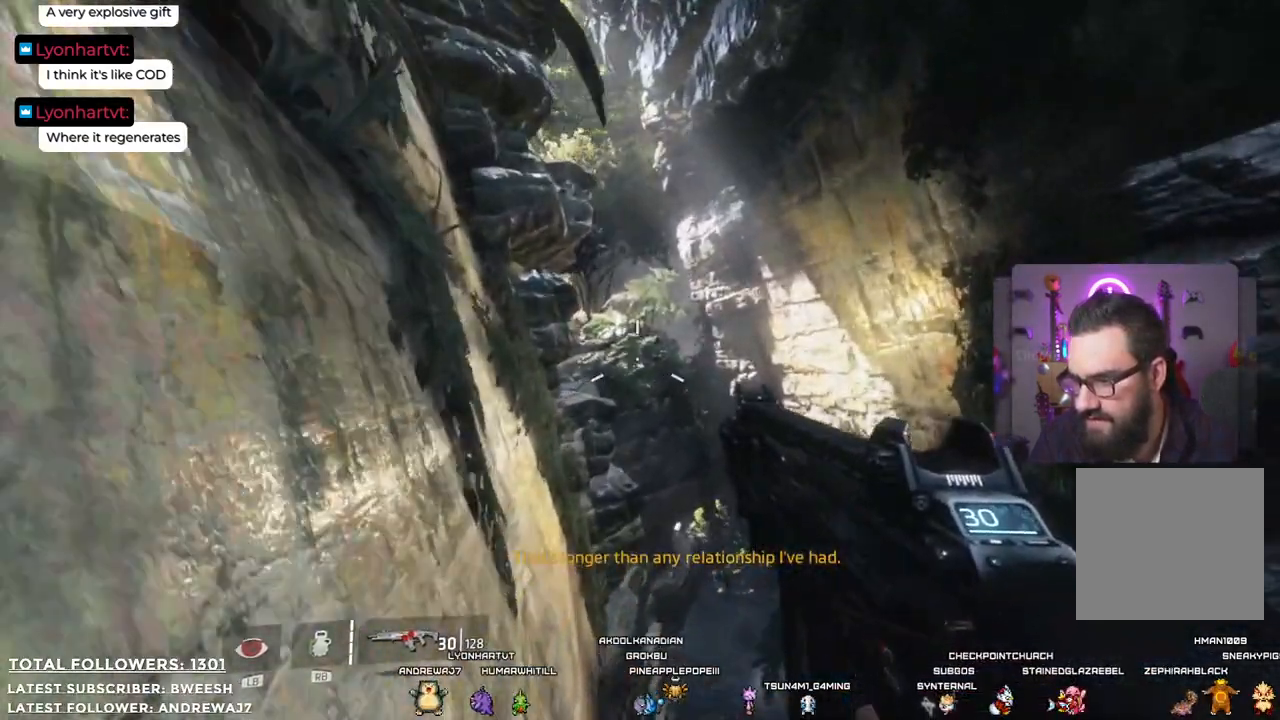
{"buttons": ["A"], "left_stick": "up", "right_stick": "center", "events": []}